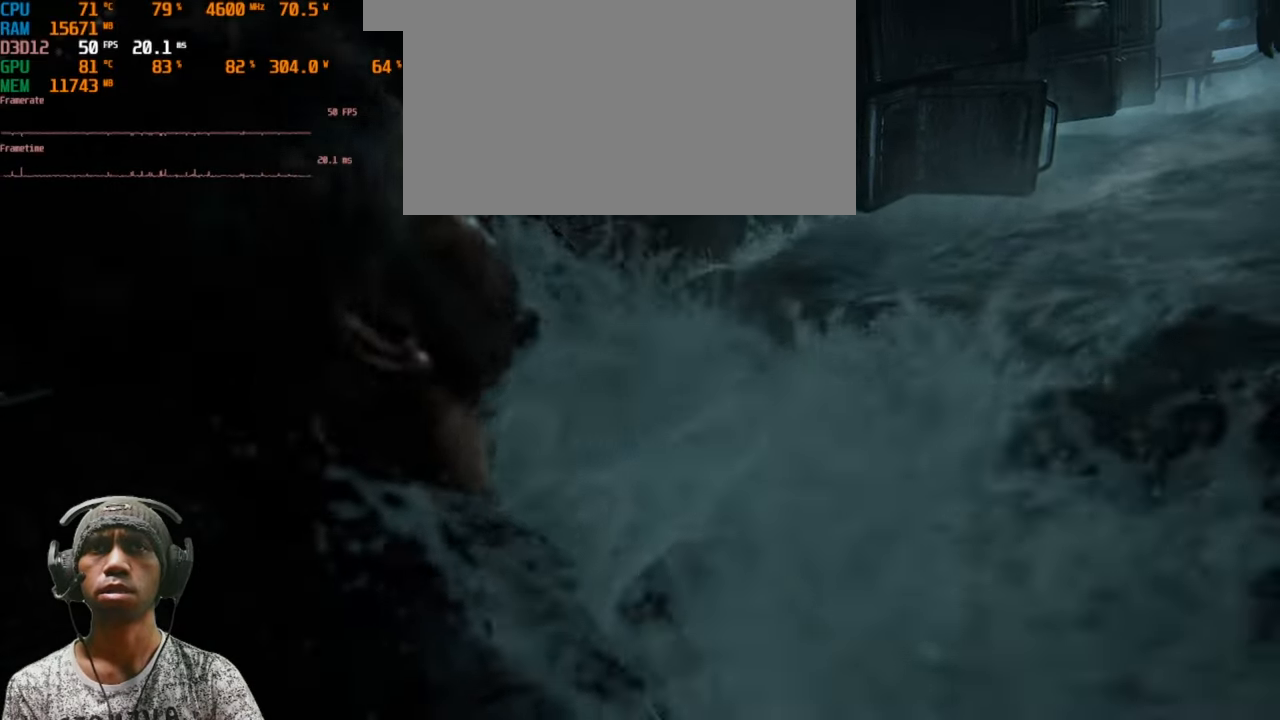
Gameplay with keyboard and mouse; each line is a JSON object with the keys and mouse buttons held at the frame after it. "events" lists presses ("down") and releases ("up") of "1", "2", "3", "4", "5", "a", "alt", "b", "c", "ctrl", "d", "e", "f", "g", "q", "r", "s", "shift", "space", "t", "tab", "v", "w", "x", "z", "mouse_left", "mouse_wheel", "mouse_right", "mouse_mb4" and "mouse_mb5" between this image and that frame as [ms after this image, input, new state], when the widget could be followed in between. "mouse_left", "mouse_wheel", "mouse_right", "mouse_mb4", "mouse_mb5" = the "left", "wheel", "right", "mb4", "mb5" buttons of the "mouse" list. No other keys are recorded. "wheel" means that the mouse wheel is clicked or scrolled. Mouse movement is not recorded.
{"keys": ["w"], "mouse": [], "events": [[383, "w", "down"]]}
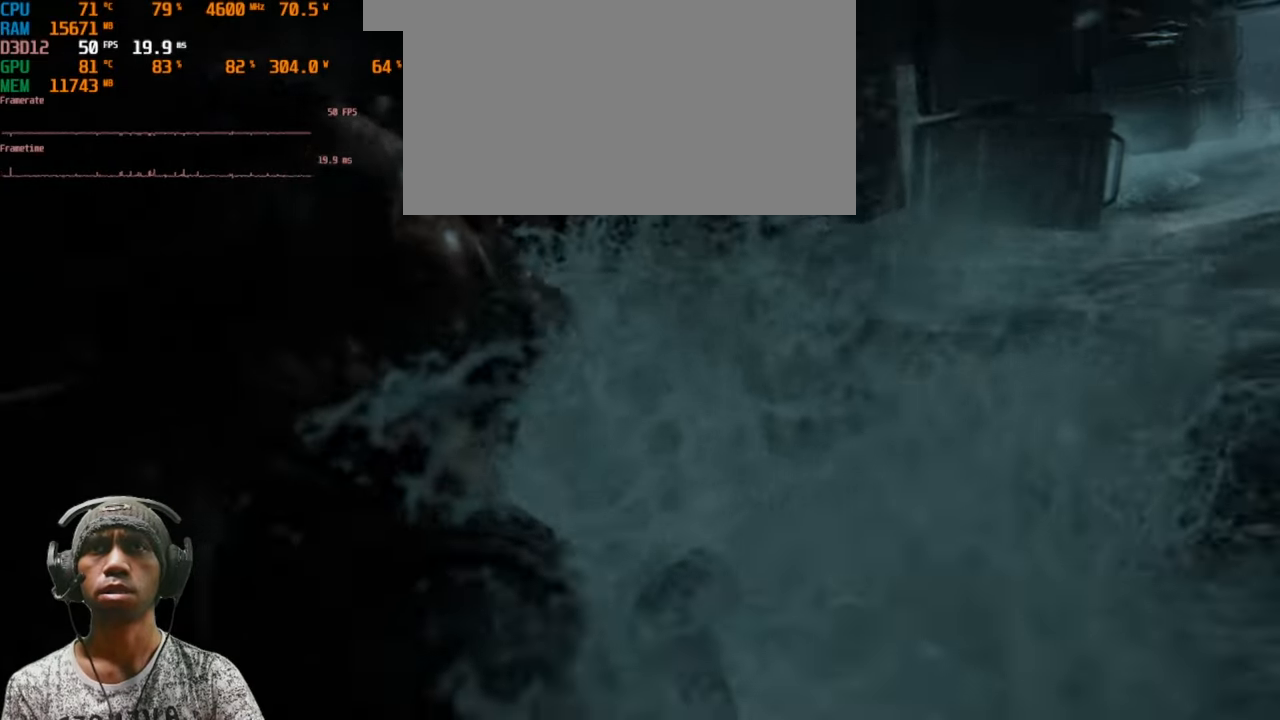
{"keys": ["d"], "mouse": [], "events": [[50, "d", "down"], [167, "w", "up"]]}
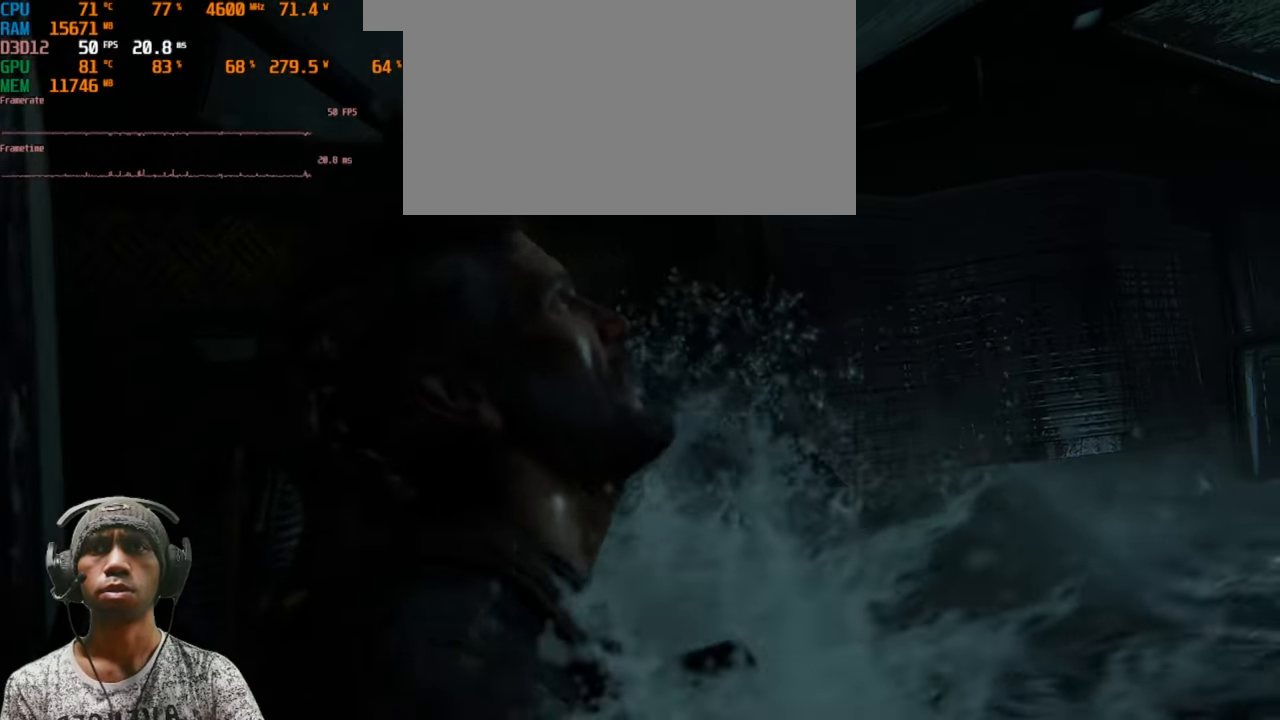
{"keys": ["d", "w"], "mouse": [], "events": [[150, "w", "down"]]}
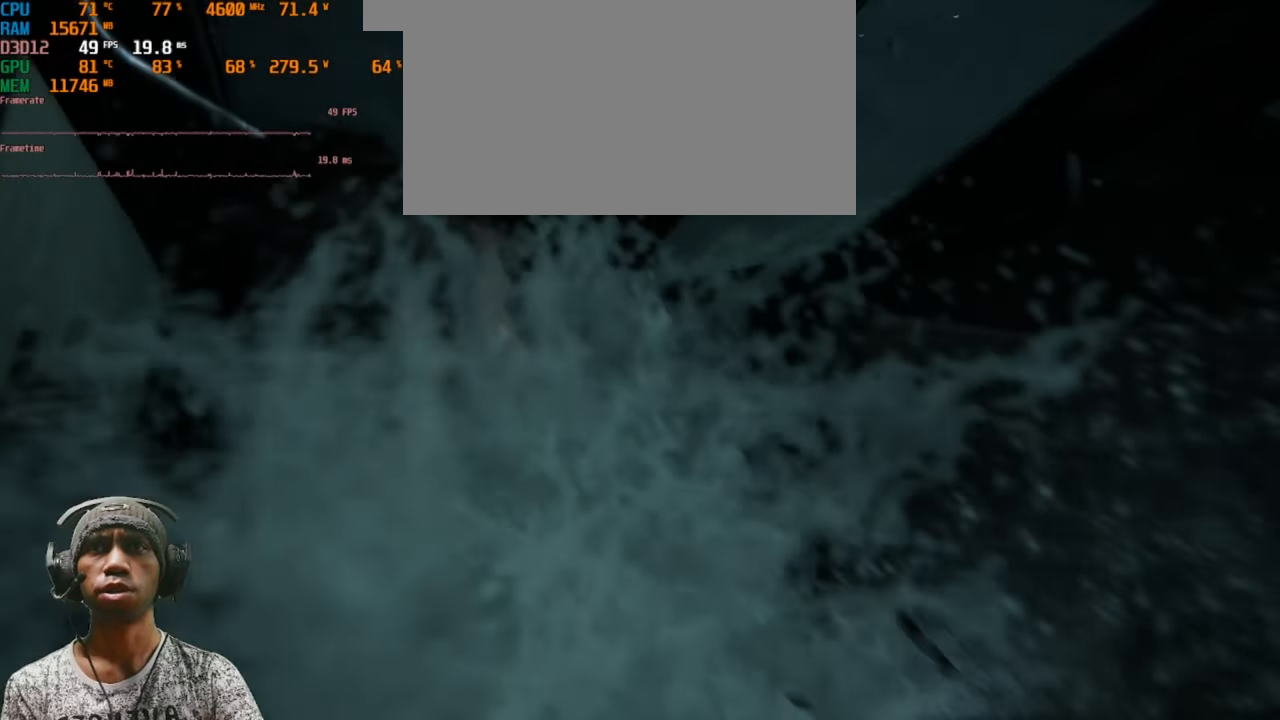
{"keys": ["d", "w"], "mouse": [], "events": []}
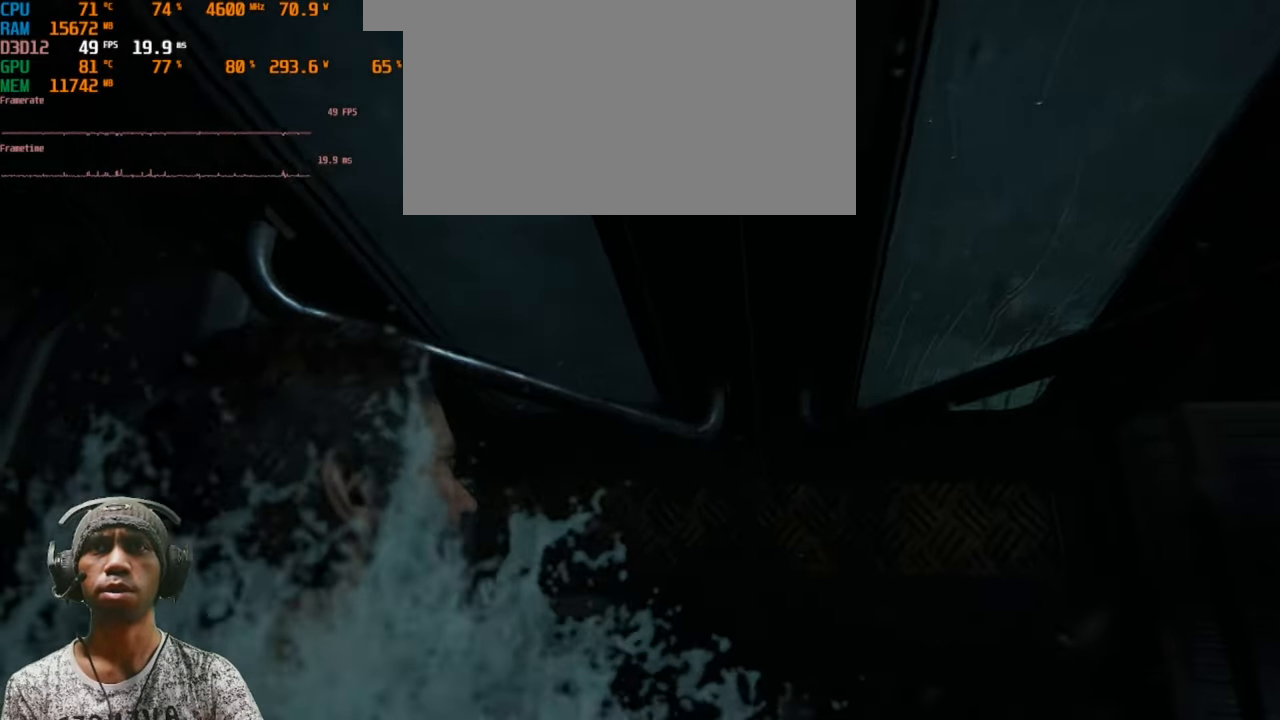
{"keys": ["d", "w"], "mouse": [], "events": []}
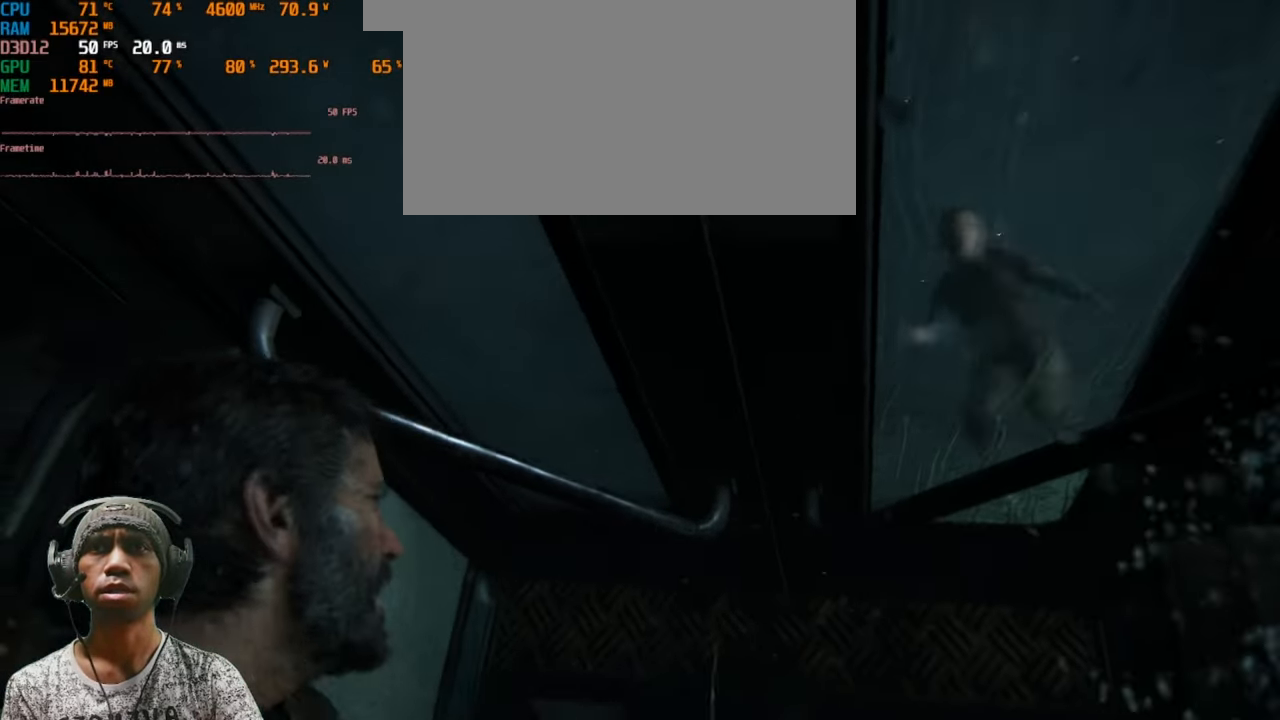
{"keys": ["d", "w"], "mouse": [], "events": []}
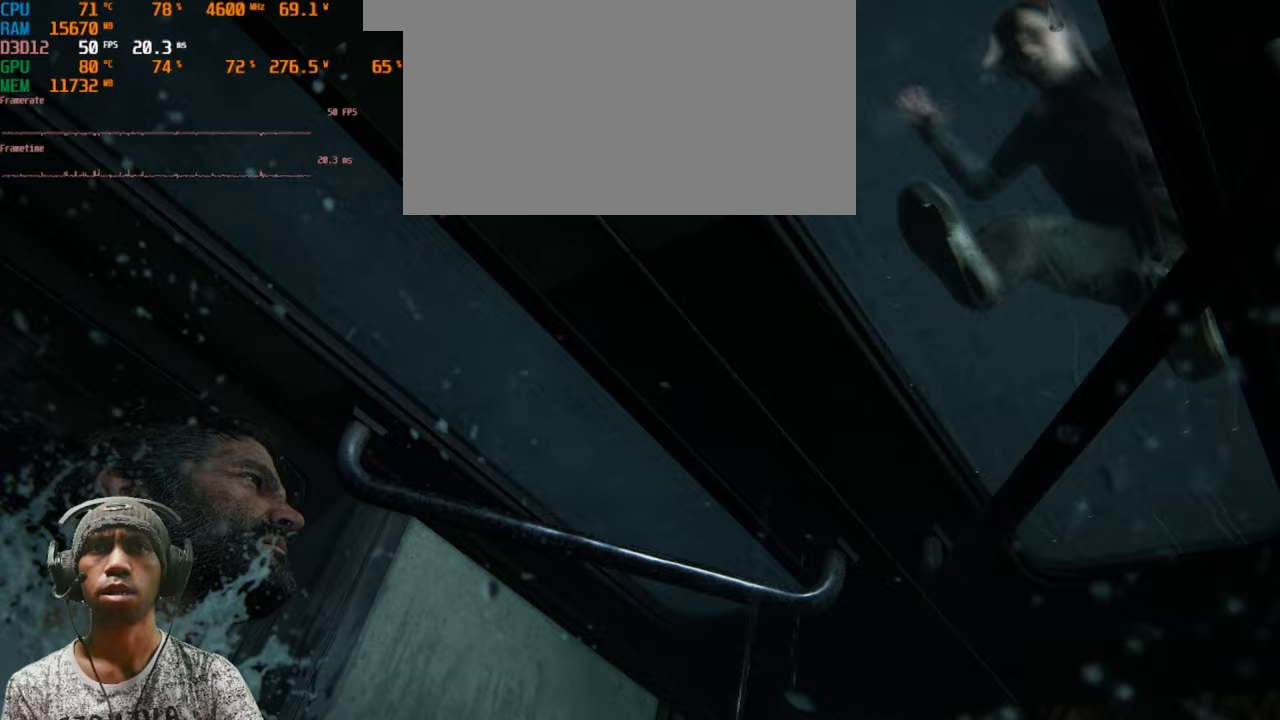
{"keys": ["w"], "mouse": [], "events": [[283, "d", "up"]]}
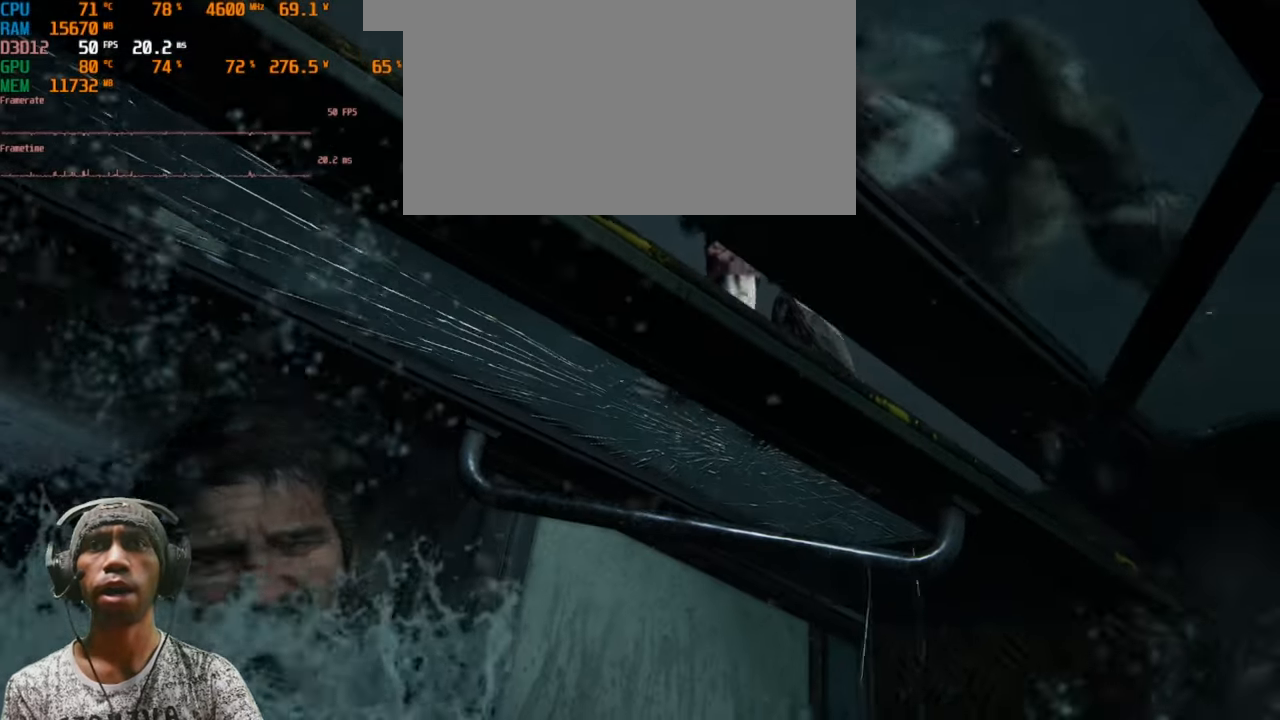
{"keys": ["w"], "mouse": [], "events": []}
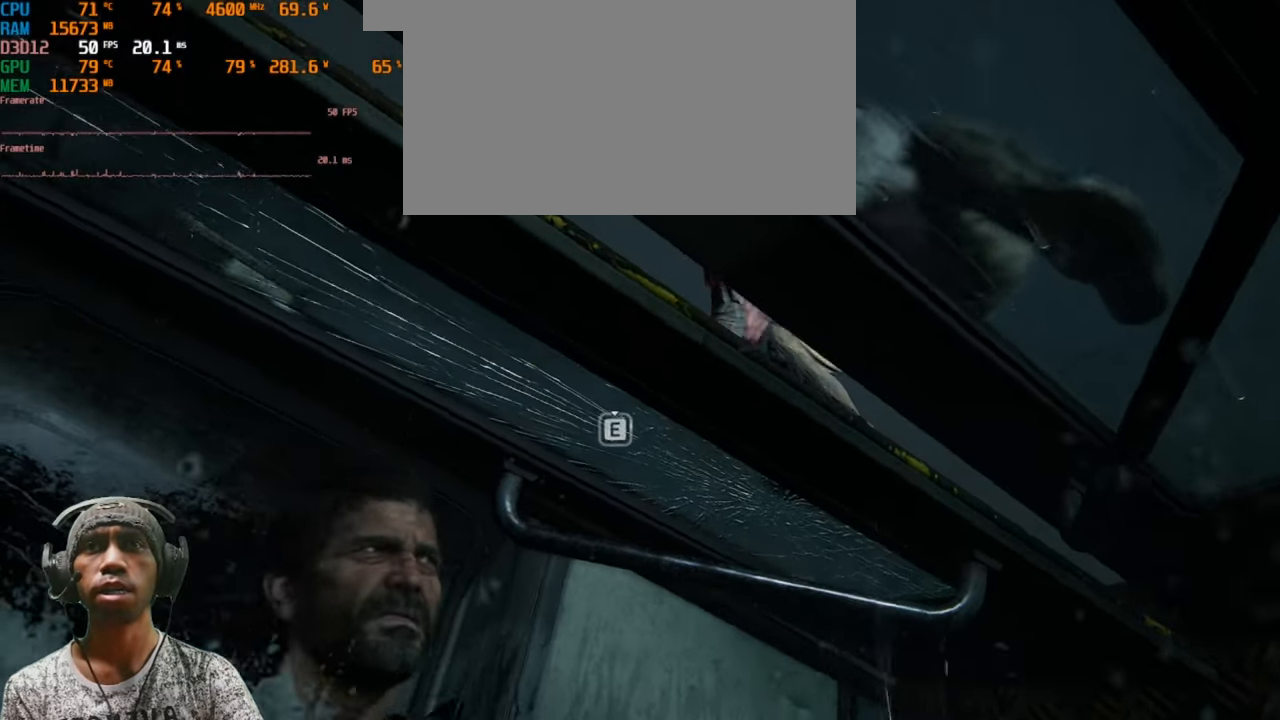
{"keys": ["w"], "mouse": [], "events": []}
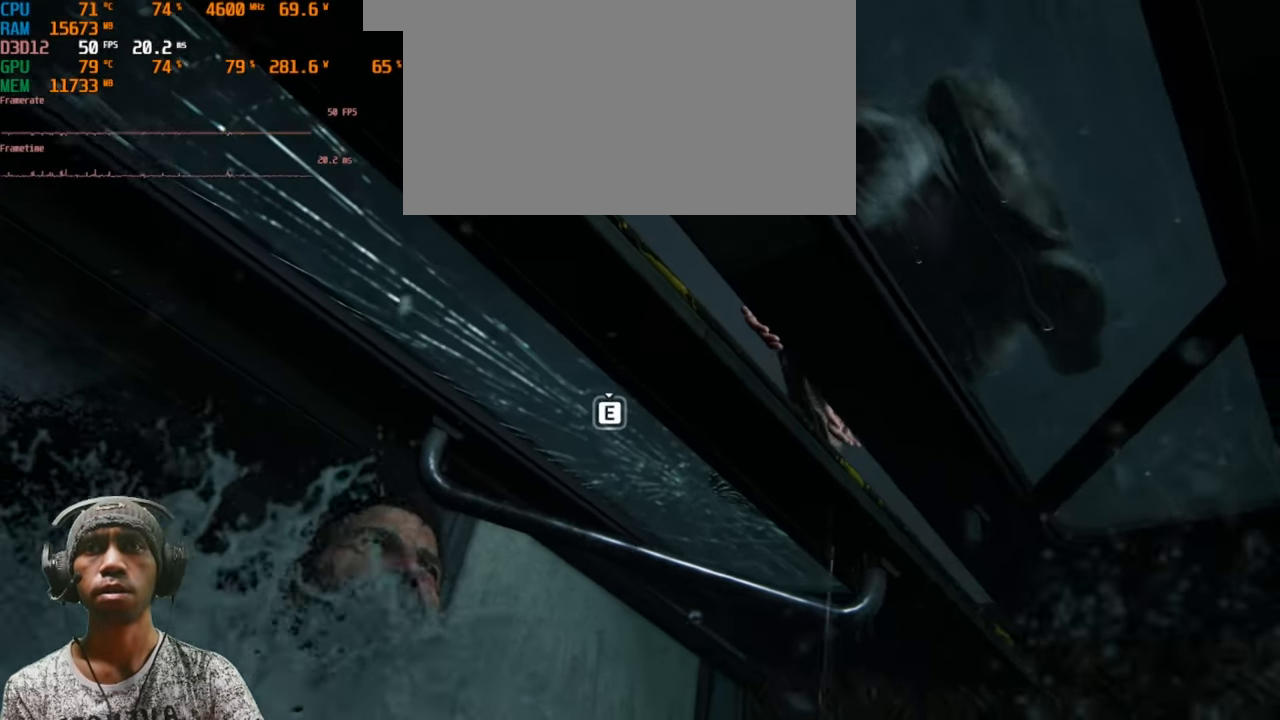
{"keys": ["e", "w"], "mouse": [], "events": [[33, "e", "down"], [183, "e", "up"], [217, "e", "down"], [333, "e", "up"], [417, "e", "down"]]}
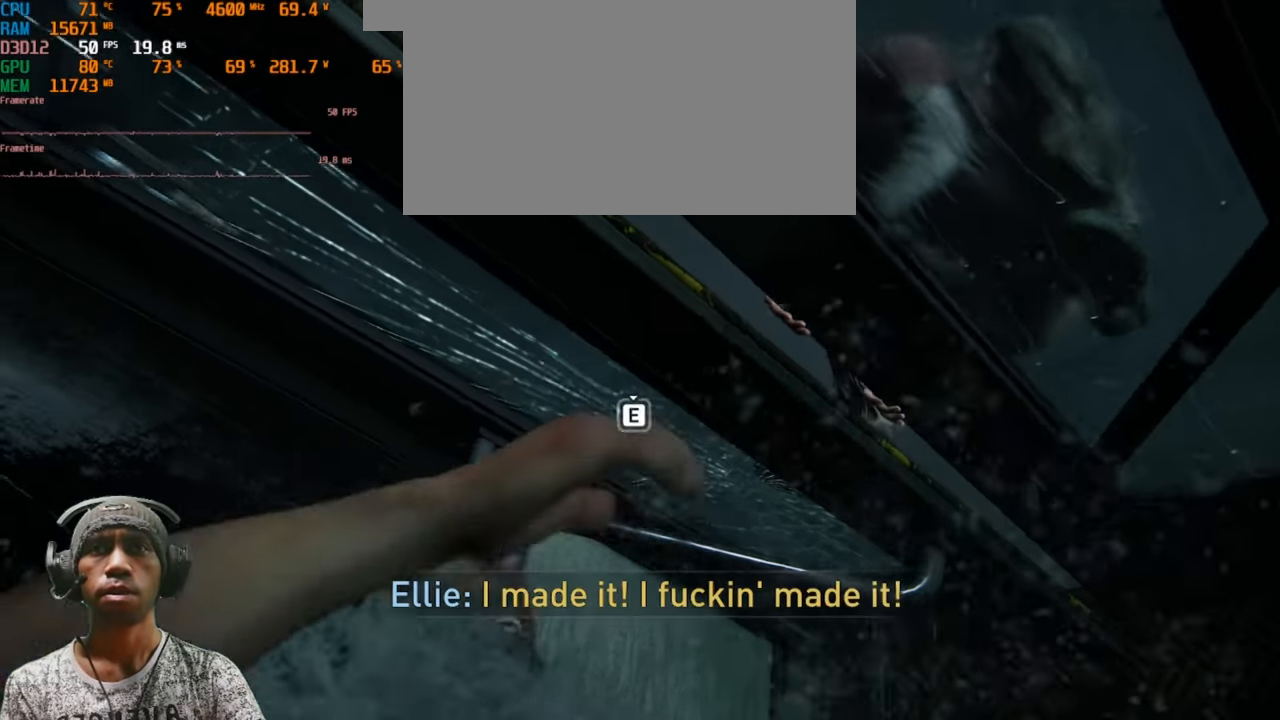
{"keys": ["e", "w"], "mouse": [], "events": [[17, "e", "up"], [117, "e", "down"], [217, "e", "up"], [300, "e", "down"], [400, "e", "up"], [500, "e", "down"]]}
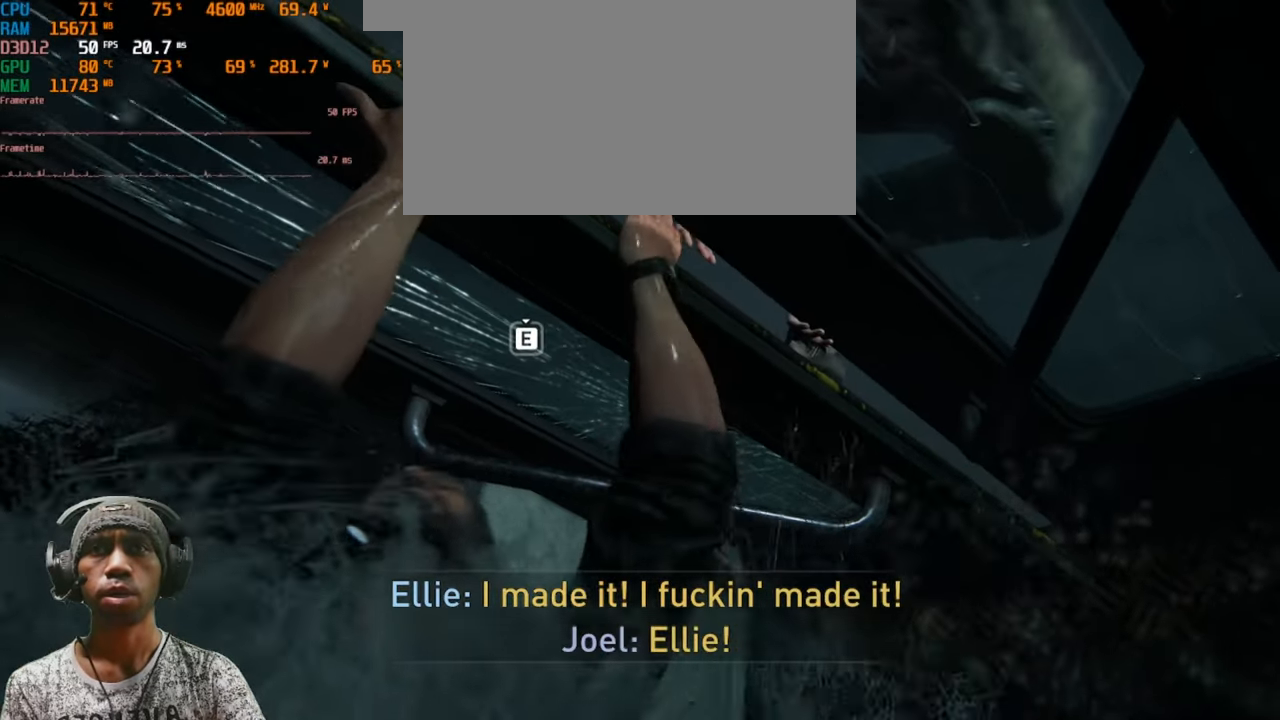
{"keys": [], "mouse": [], "events": [[117, "e", "up"], [133, "w", "up"], [150, "e", "down"], [250, "e", "up"], [317, "e", "down"], [417, "e", "up"]]}
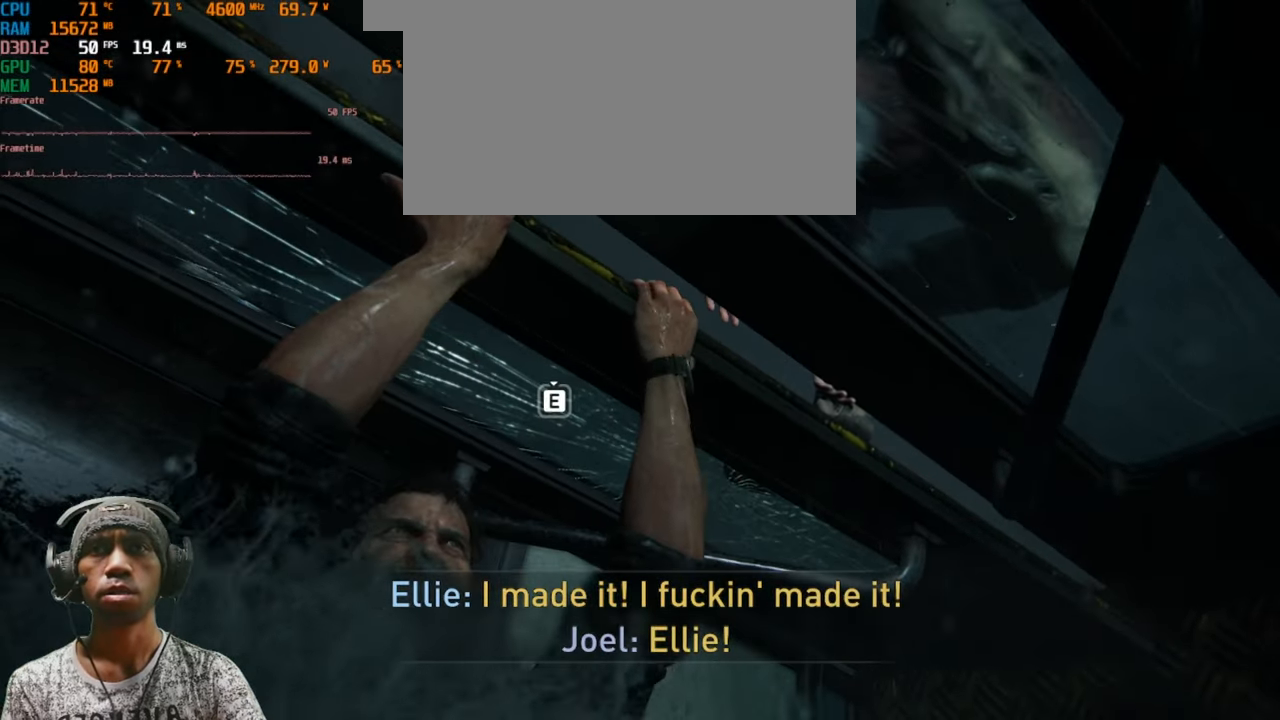
{"keys": [], "mouse": [], "events": [[17, "e", "down"], [117, "e", "up"], [167, "e", "down"], [267, "e", "up"], [367, "e", "down"], [450, "e", "up"]]}
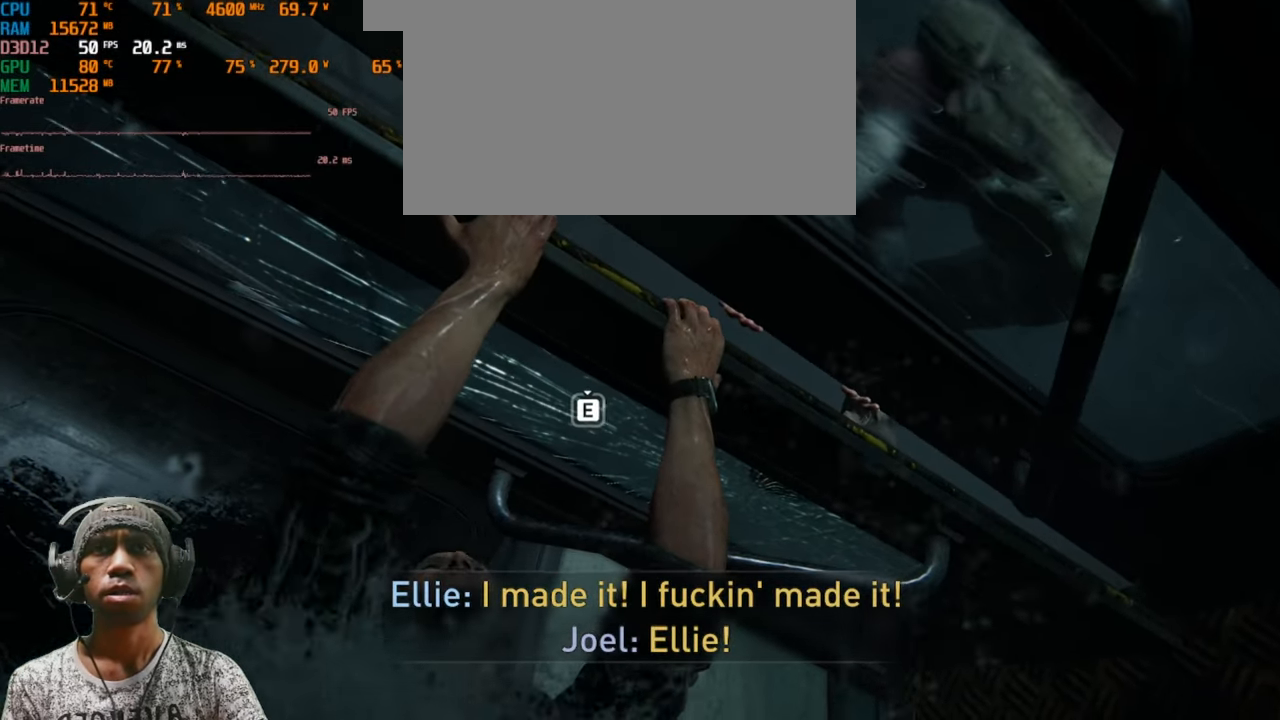
{"keys": [], "mouse": [], "events": [[33, "e", "down"], [117, "e", "up"], [217, "e", "down"], [300, "e", "up"], [383, "e", "down"], [500, "e", "up"]]}
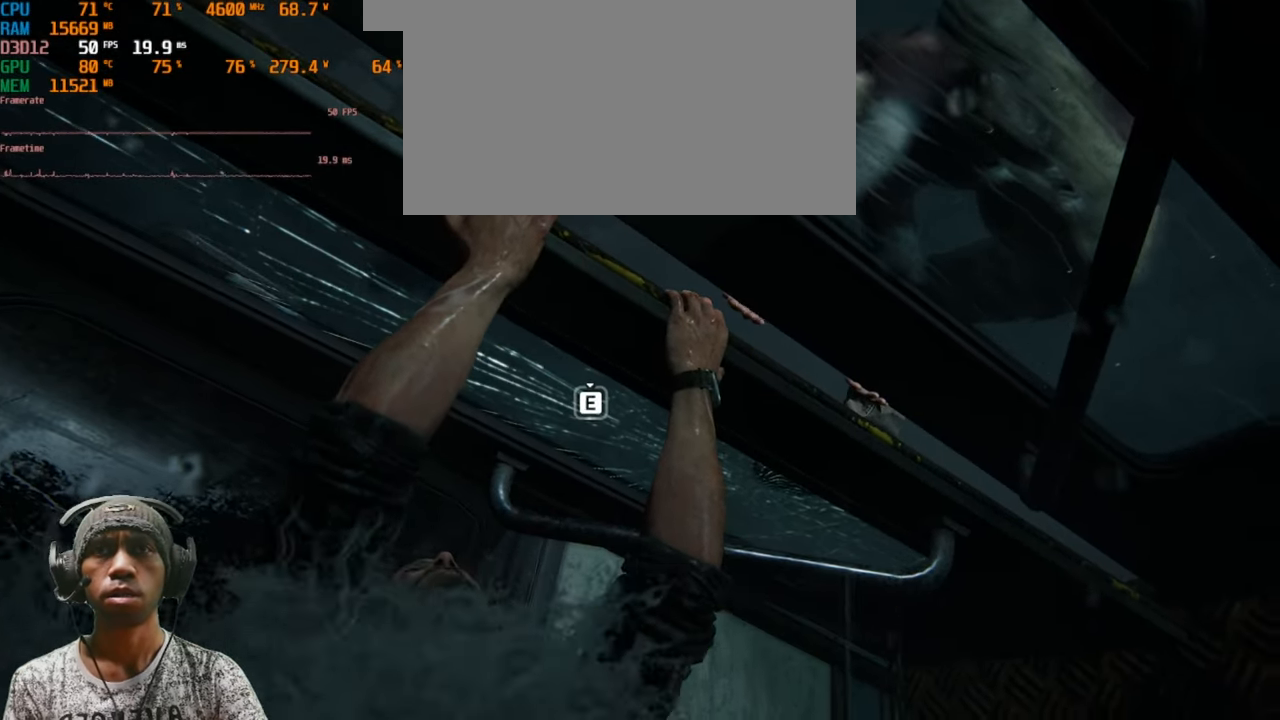
{"keys": ["e"], "mouse": [], "events": [[50, "e", "down"], [133, "e", "up"], [200, "e", "down"], [250, "e", "up"], [333, "e", "down"], [383, "e", "up"], [467, "e", "down"]]}
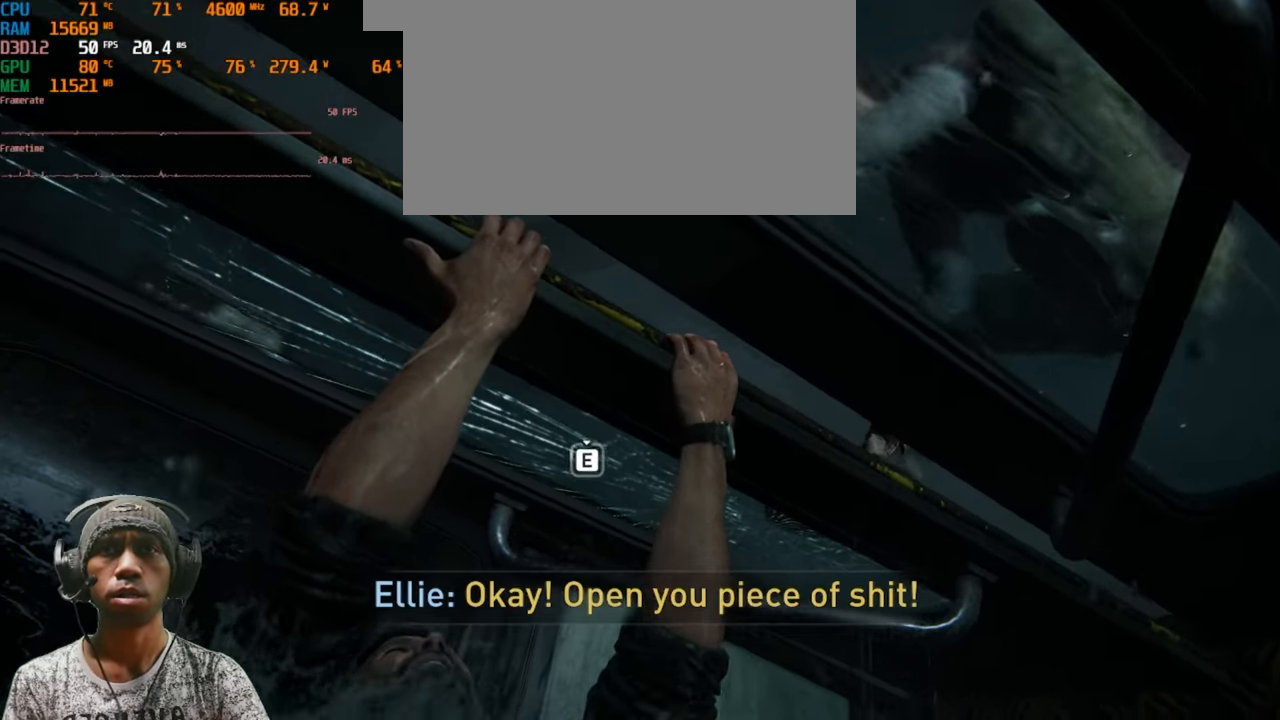
{"keys": [], "mouse": [], "events": [[33, "e", "up"], [83, "e", "down"], [183, "e", "up"], [233, "e", "down"], [300, "e", "up"], [433, "e", "down"], [467, "e", "up"]]}
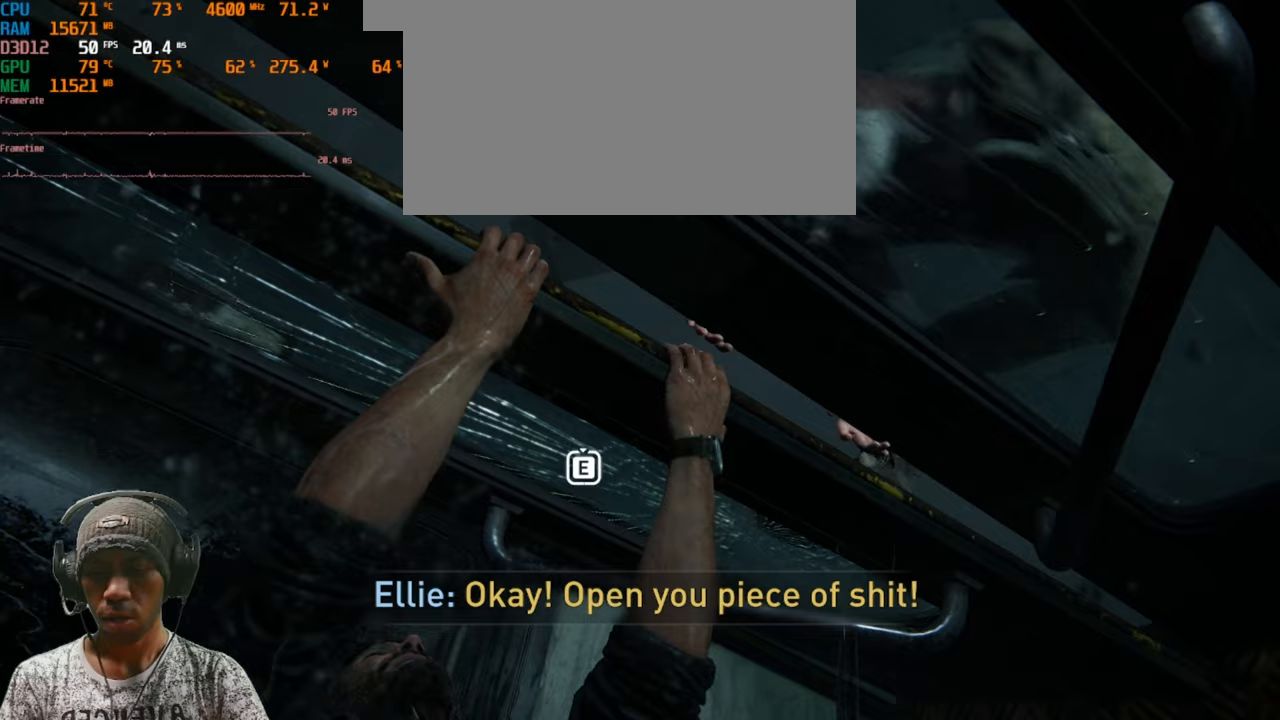
{"keys": [], "mouse": [], "events": [[67, "e", "down"], [133, "e", "up"], [217, "e", "down"], [267, "e", "up"], [383, "e", "down"], [450, "e", "up"]]}
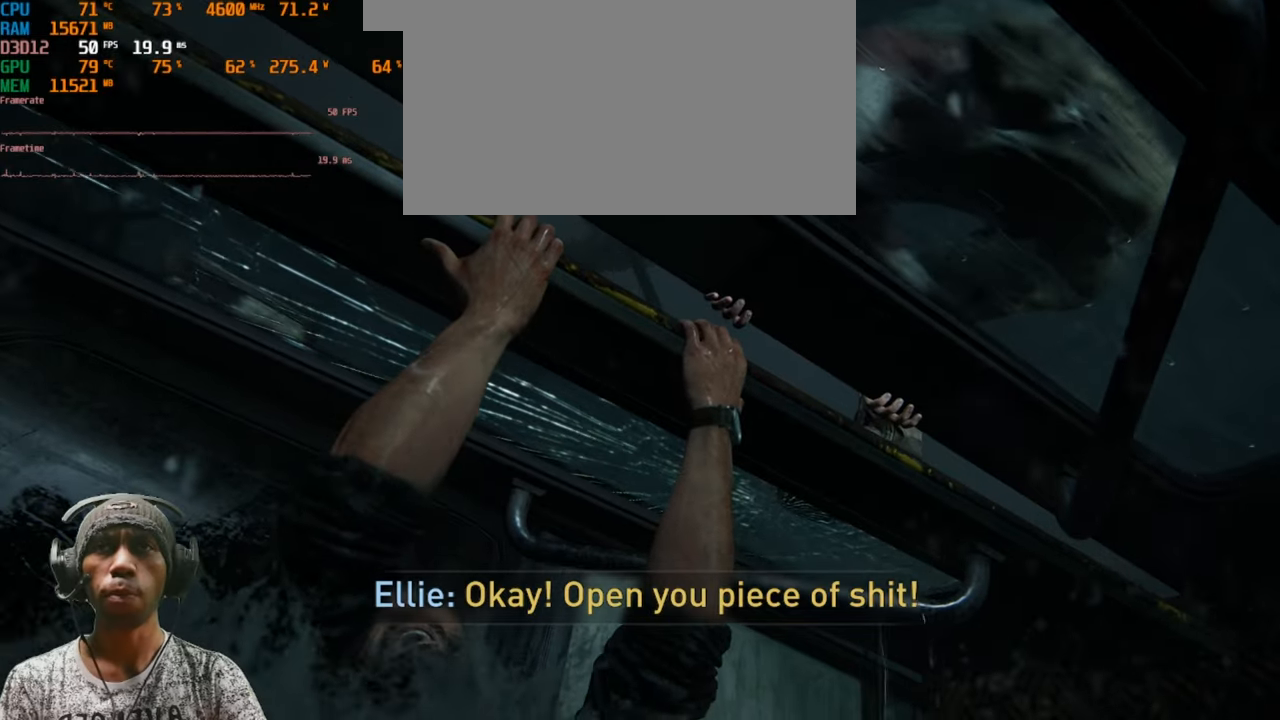
{"keys": [], "mouse": [], "events": [[33, "e", "down"], [133, "e", "up"], [183, "e", "down"], [250, "e", "up"], [350, "e", "down"], [433, "e", "up"]]}
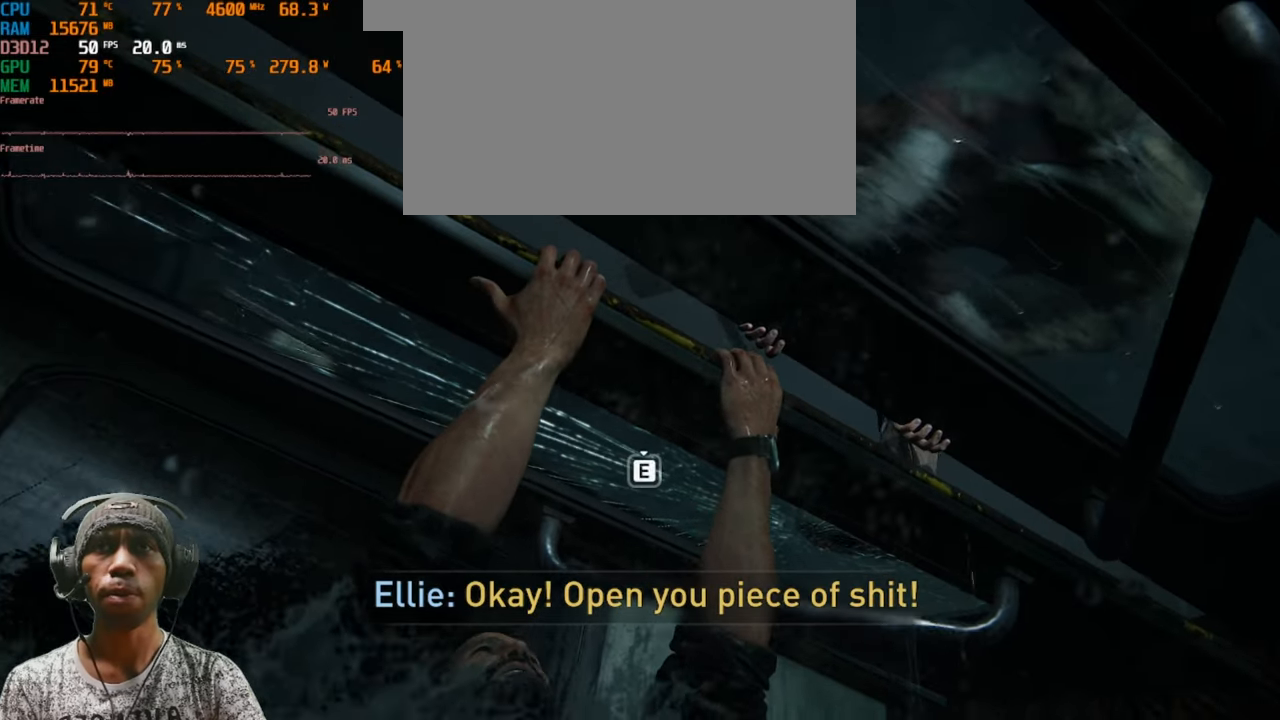
{"keys": [], "mouse": [], "events": [[83, "e", "down"], [117, "e", "up"], [183, "e", "down"], [267, "e", "up"], [333, "e", "down"], [467, "e", "up"]]}
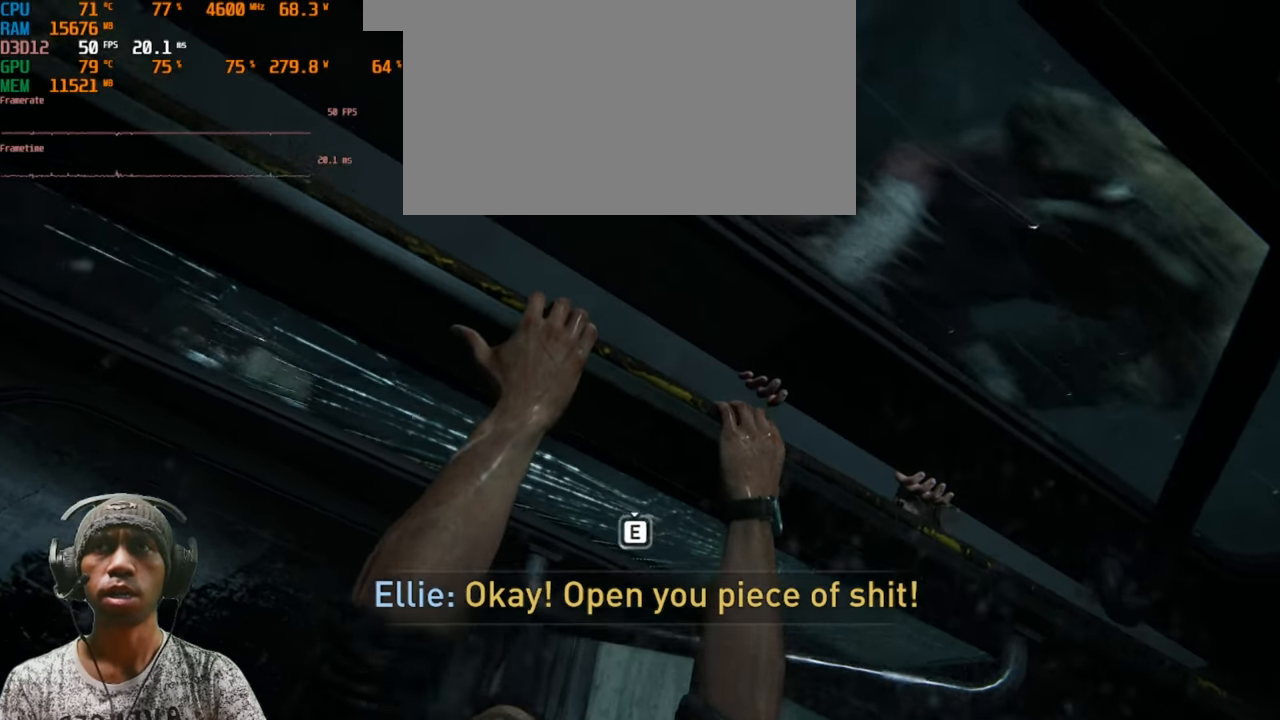
{"keys": [], "mouse": [], "events": [[33, "e", "down"], [100, "e", "up"], [183, "e", "down"], [283, "e", "up"], [383, "e", "down"], [450, "e", "up"]]}
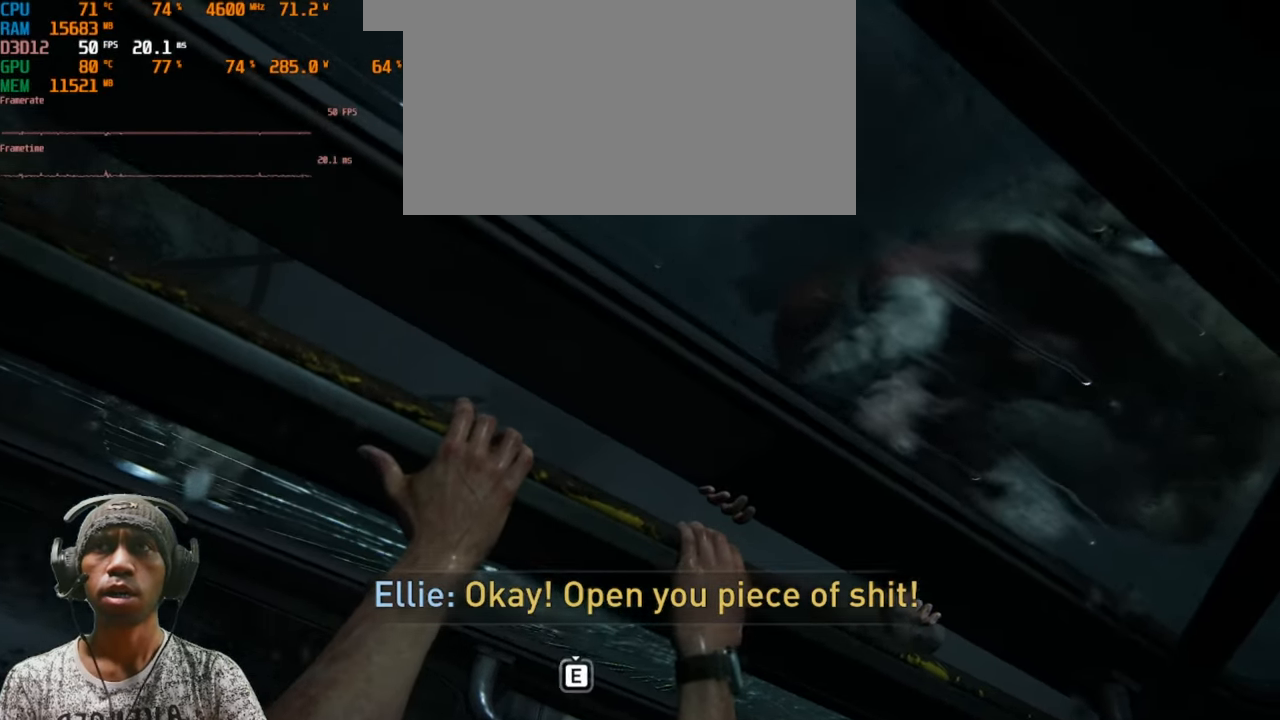
{"keys": [], "mouse": [], "events": [[33, "e", "down"], [150, "e", "up"], [233, "e", "down"], [300, "e", "up"], [417, "e", "down"], [500, "e", "up"]]}
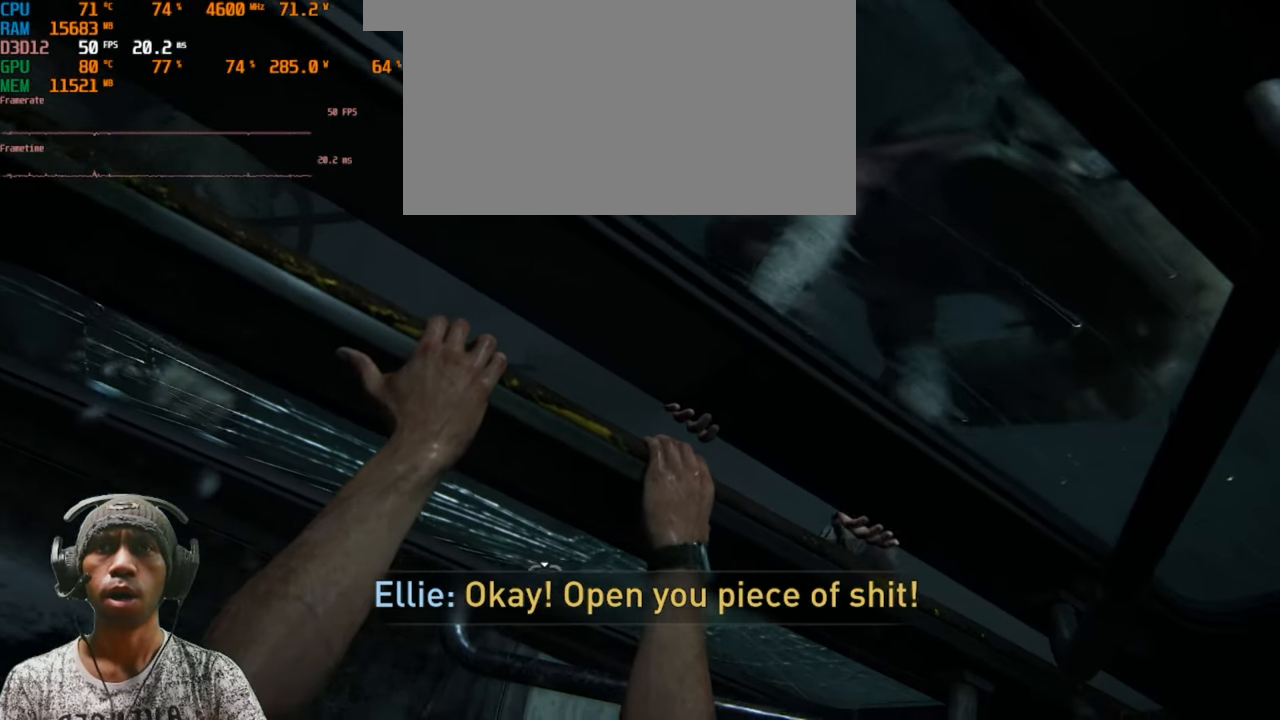
{"keys": [], "mouse": [], "events": [[83, "e", "down"], [183, "e", "up"], [250, "e", "down"], [350, "e", "up"], [433, "e", "down"], [500, "e", "up"]]}
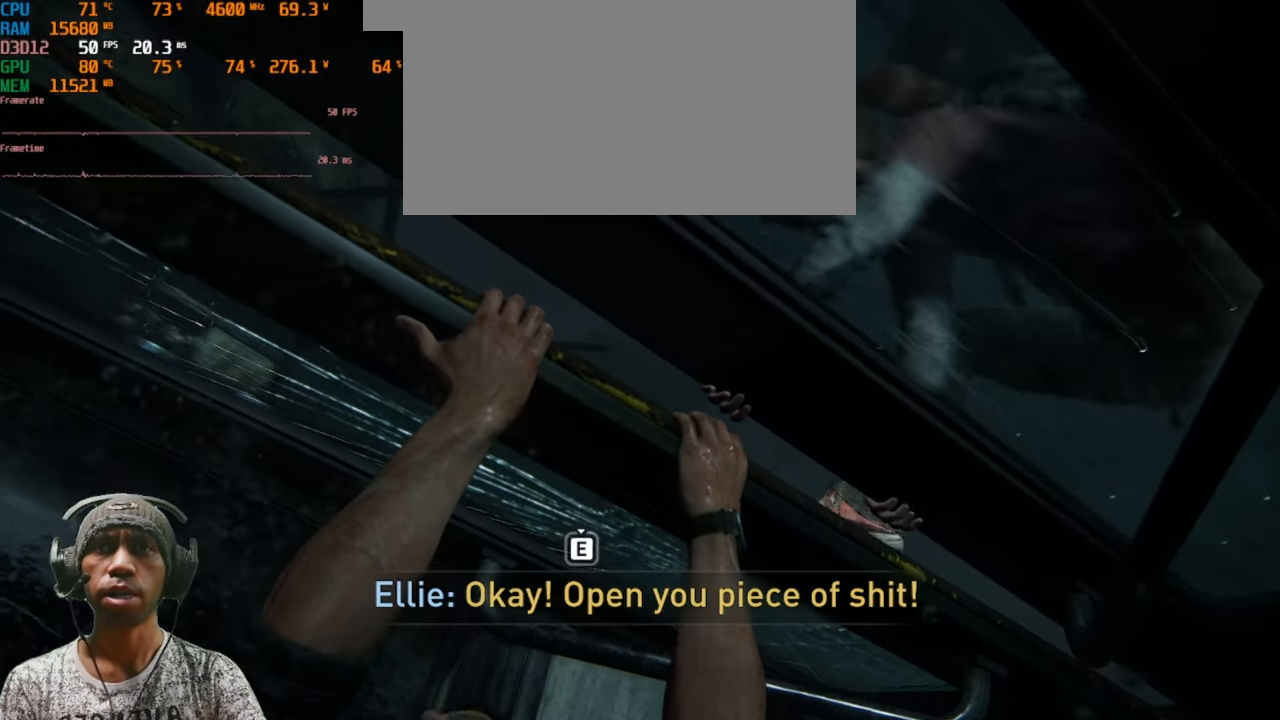
{"keys": ["e"], "mouse": [], "events": [[133, "e", "down"], [200, "e", "up"], [300, "e", "down"], [367, "e", "up"], [483, "e", "down"]]}
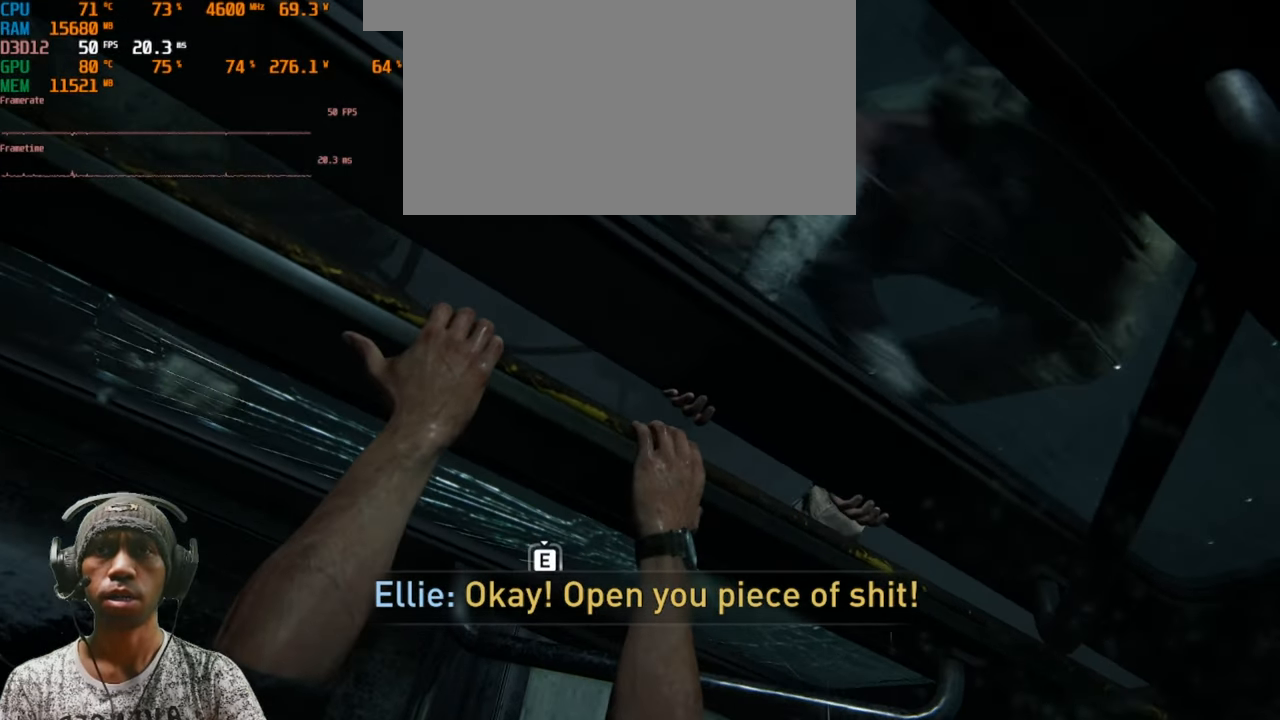
{"keys": [], "mouse": [], "events": [[50, "e", "up"], [183, "e", "down"], [250, "e", "up"], [350, "e", "down"], [450, "e", "up"]]}
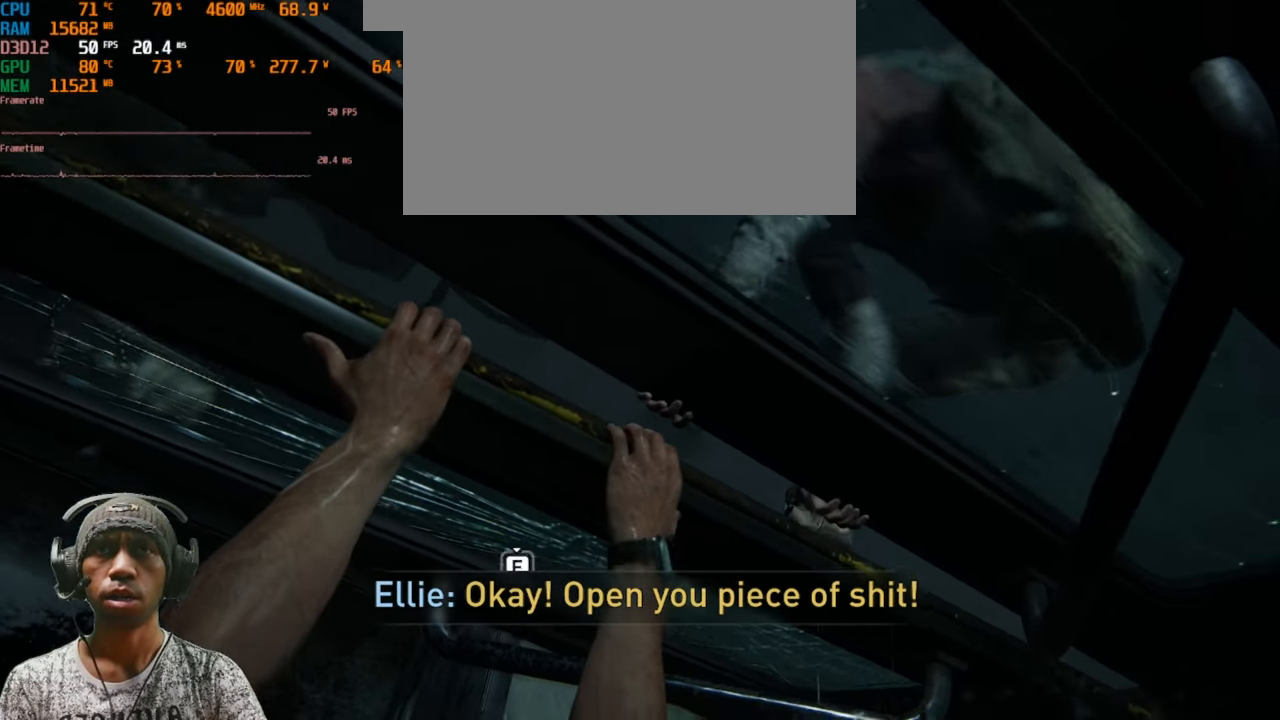
{"keys": ["e"], "mouse": [], "events": [[83, "e", "down"], [150, "e", "up"], [250, "e", "down"], [333, "e", "up"], [417, "e", "down"]]}
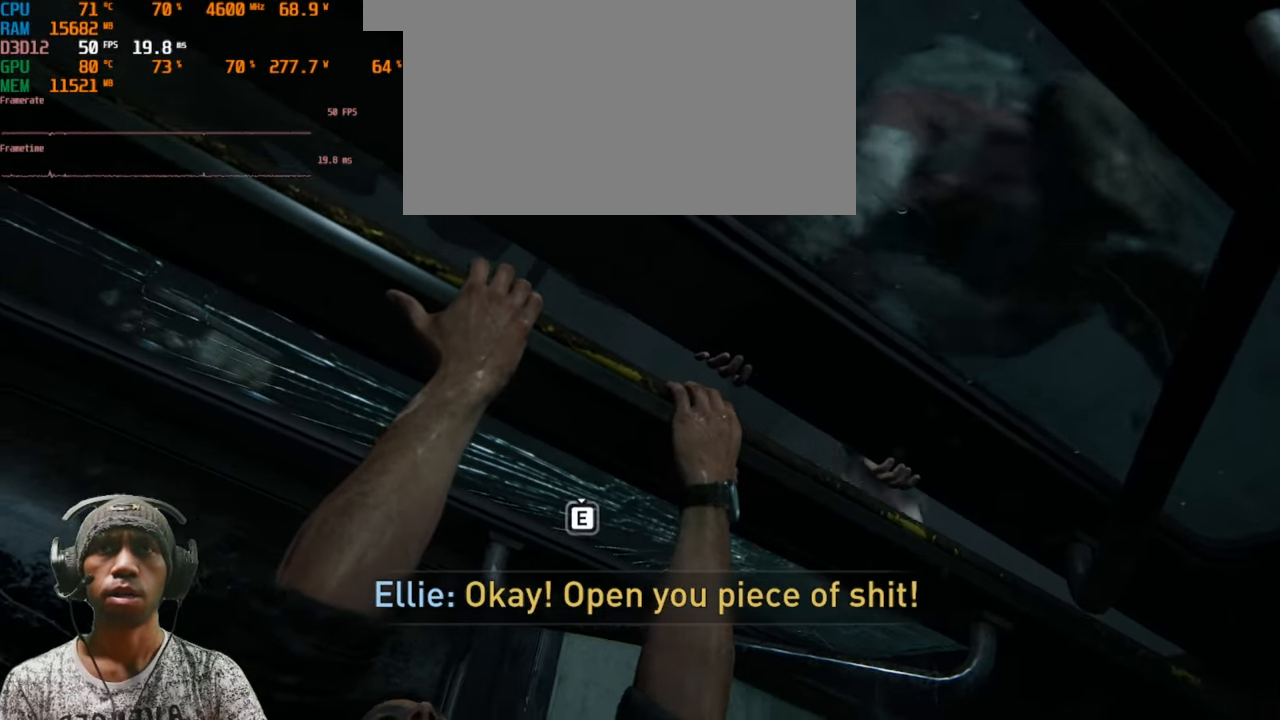
{"keys": ["e"], "mouse": [], "events": [[33, "e", "up"], [83, "e", "down"], [183, "e", "up"], [283, "e", "down"], [367, "e", "up"], [450, "e", "down"]]}
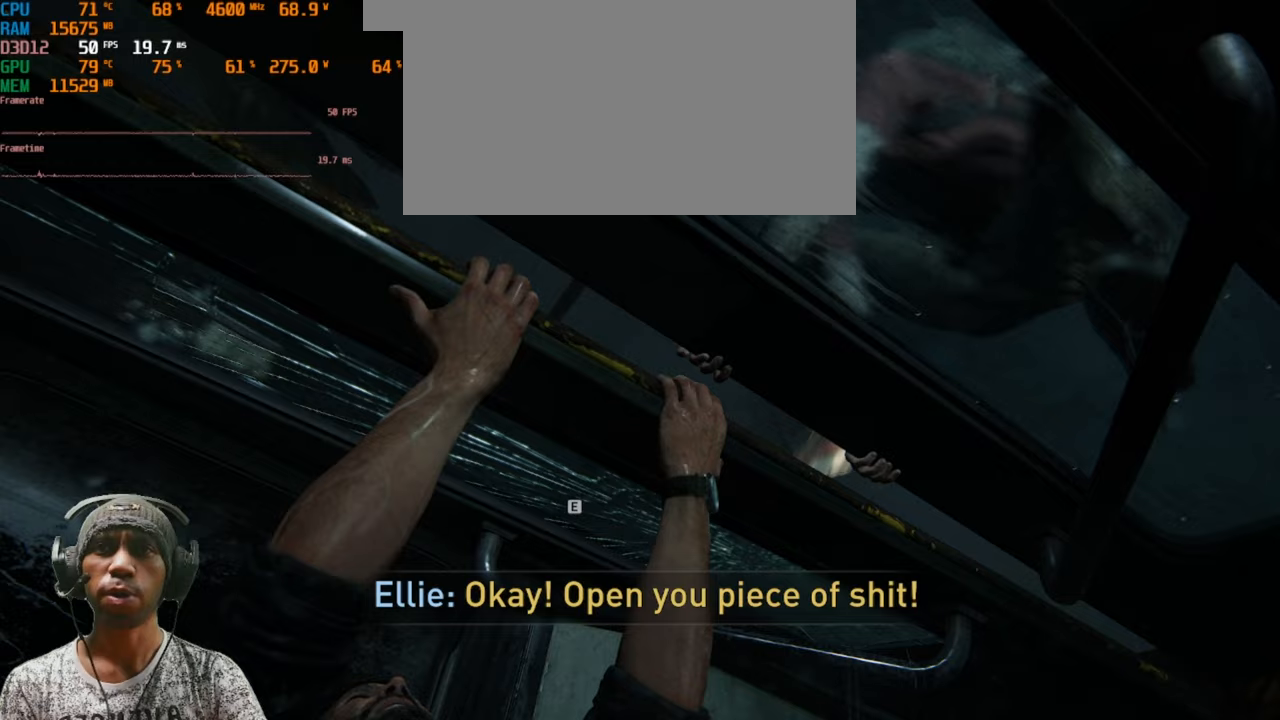
{"keys": [], "mouse": [], "events": [[50, "e", "up"], [133, "e", "down"], [233, "e", "up"], [333, "e", "down"], [417, "e", "up"]]}
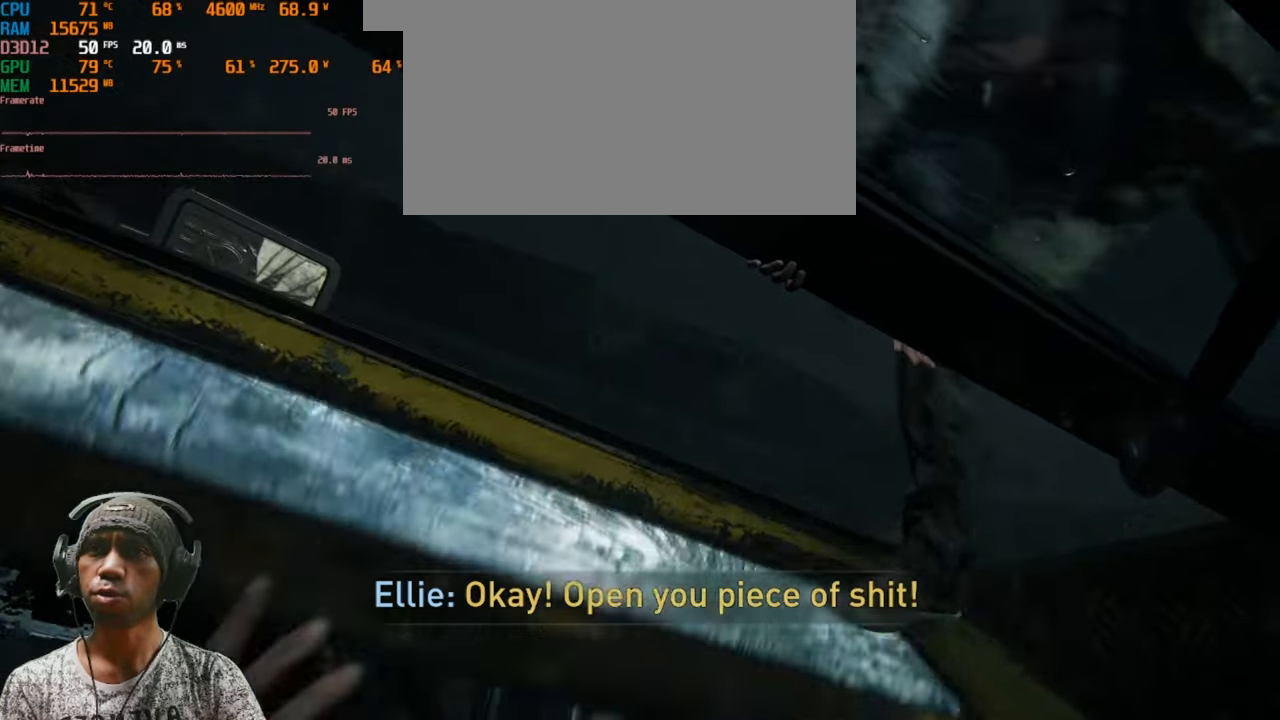
{"keys": [], "mouse": [], "events": [[17, "e", "down"], [133, "e", "up"]]}